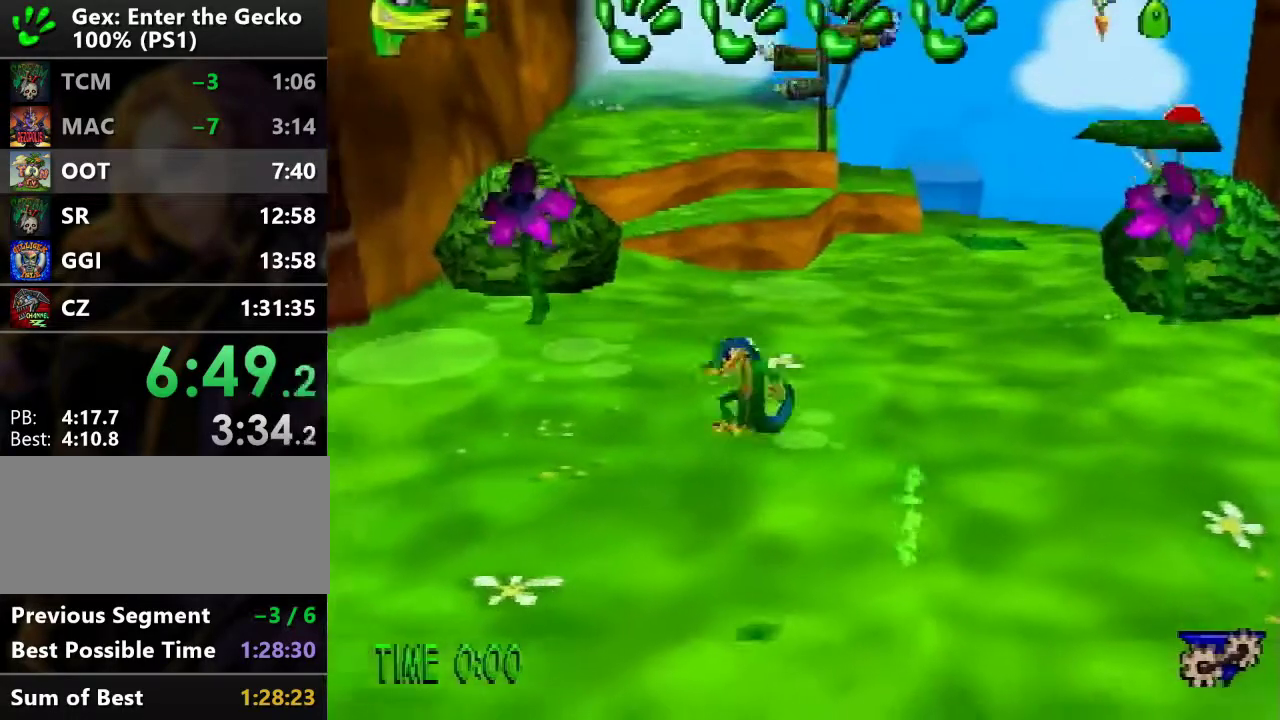
Gameplay with a controller (PlayStation layout); each line is a JSON object with the inputs held at the frame after it. "events" lists button and stick changes between this image and that frame as [ms after this image, input, new state], when the widget could be followed in between. Not read: L3 R3.
{"buttons": ["DPAD_DOWN", "DPAD_LEFT"], "events": []}
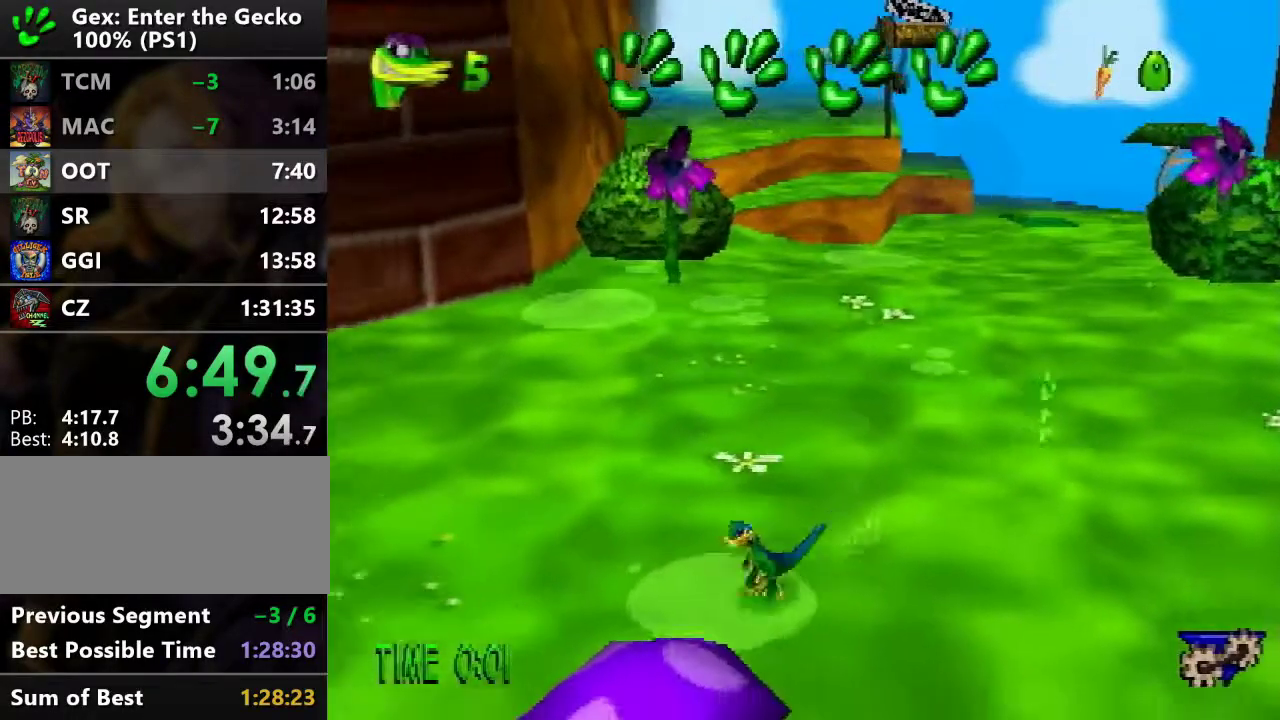
{"buttons": ["DPAD_UP", "DPAD_RIGHT"], "events": [[117, "SQUARE", "down"], [234, "DPAD_DOWN", "up"], [234, "DPAD_LEFT", "up"], [234, "DPAD_UP", "down"], [284, "SQUARE", "up"], [317, "DPAD_RIGHT", "down"]]}
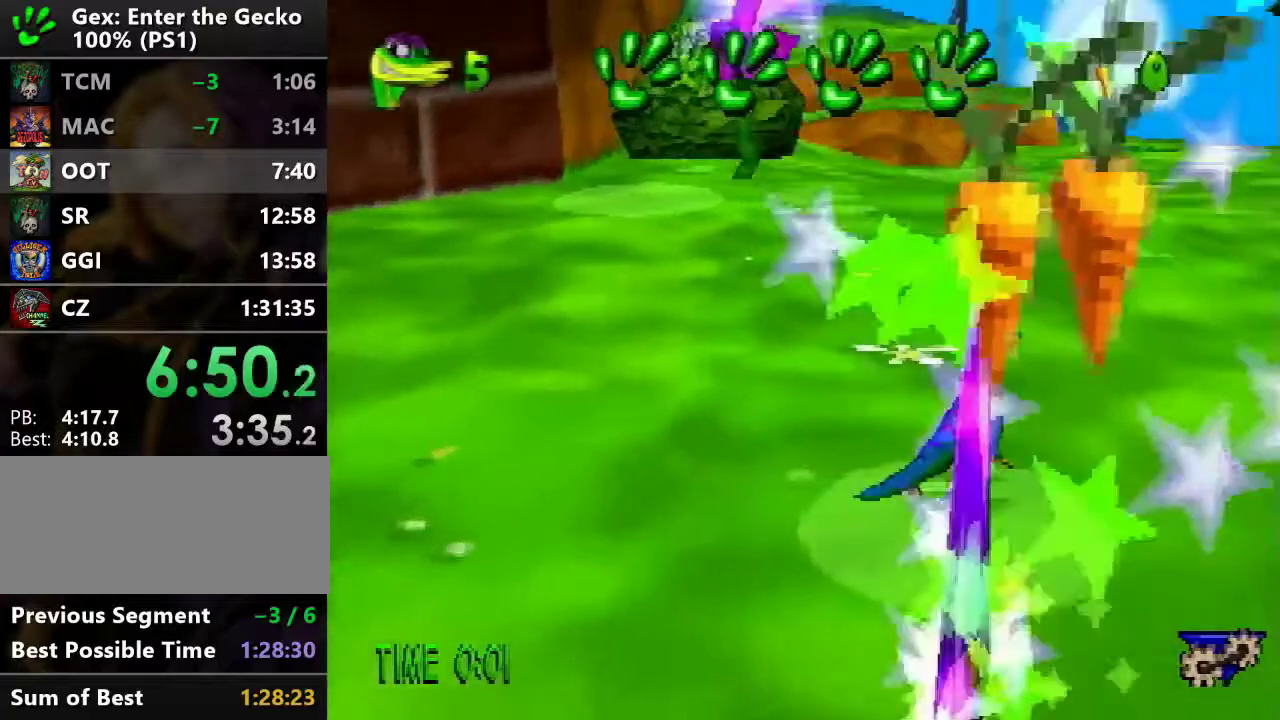
{"buttons": ["R2", "DPAD_UP"], "events": [[133, "R2", "down"], [166, "CROSS", "down"], [283, "CROSS", "up"], [350, "DPAD_RIGHT", "up"]]}
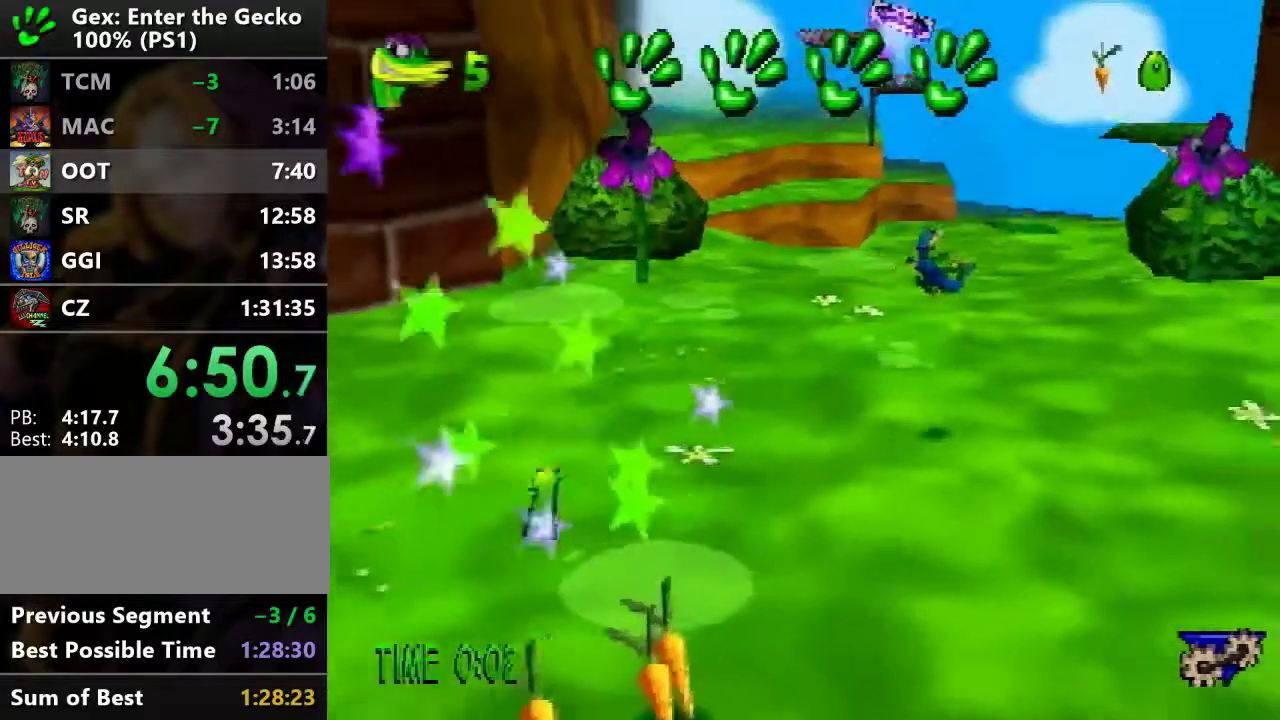
{"buttons": ["R2", "DPAD_UP"], "events": []}
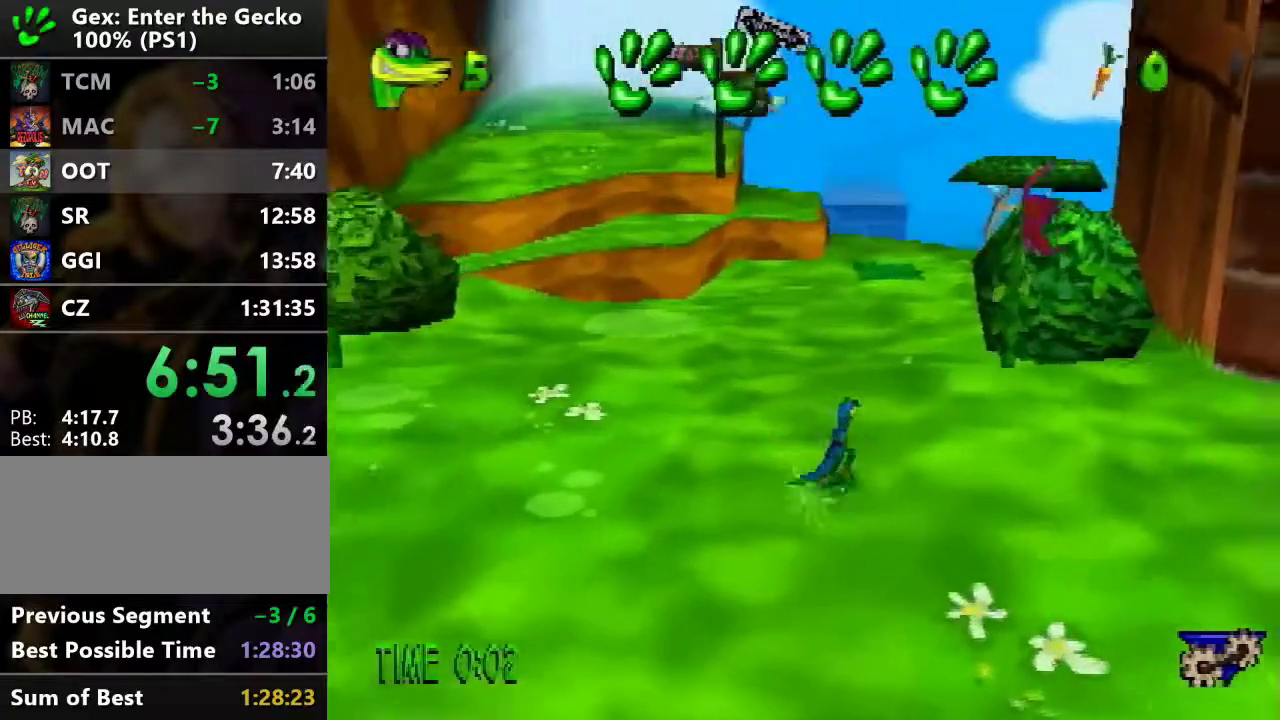
{"buttons": ["R2", "DPAD_UP"], "events": [[116, "CROSS", "down"], [233, "CROSS", "up"], [350, "L1", "down"], [483, "L1", "up"]]}
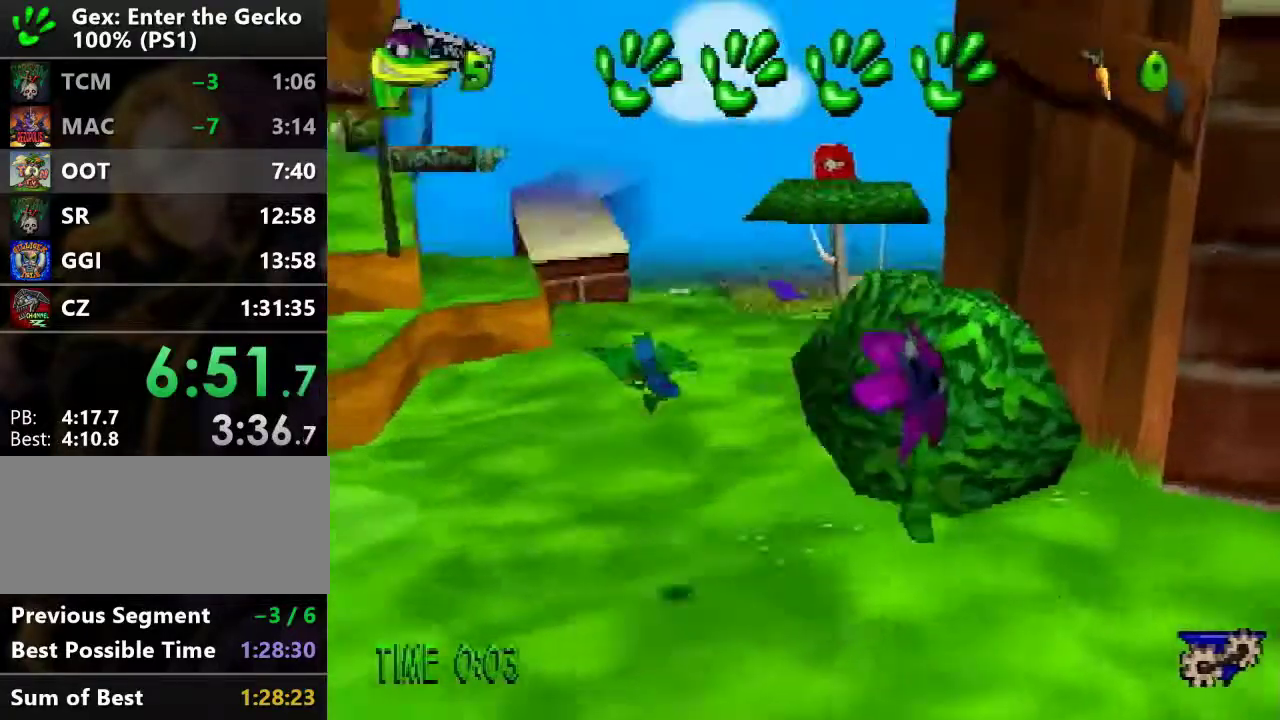
{"buttons": ["R2", "DPAD_UP"], "events": []}
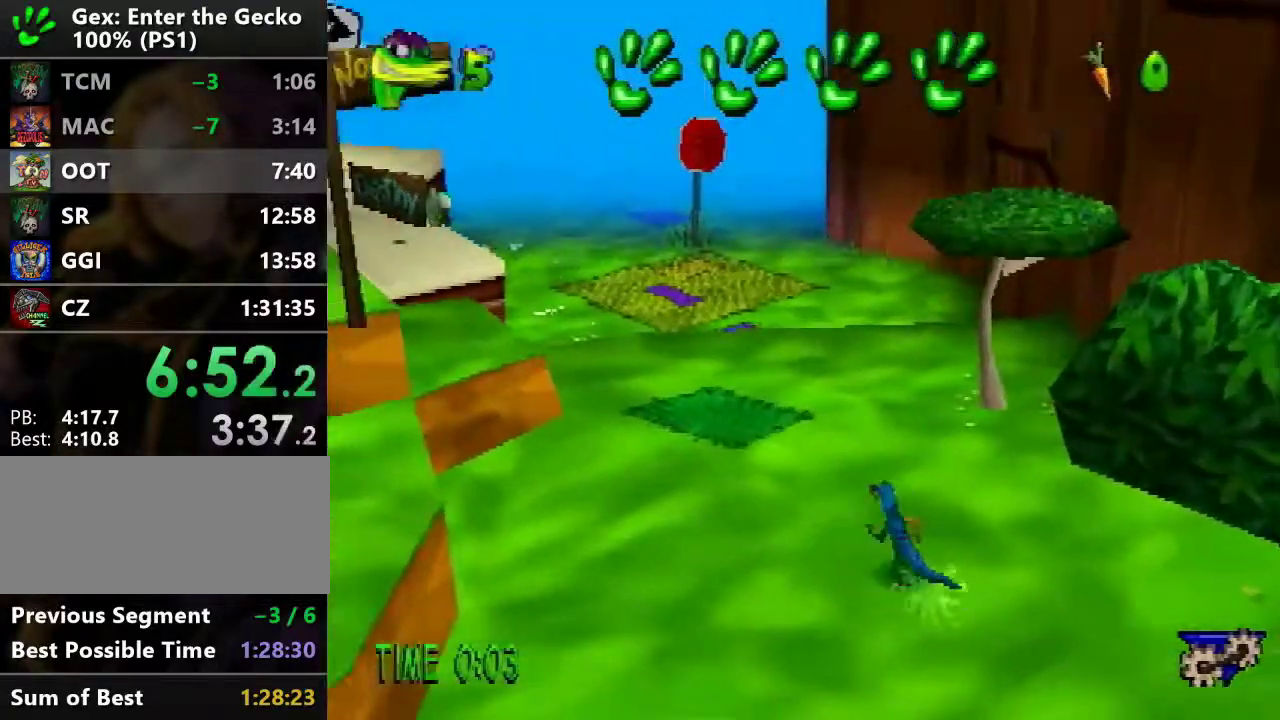
{"buttons": ["R2", "DPAD_UP"], "events": [[133, "CROSS", "down"], [200, "CROSS", "up"]]}
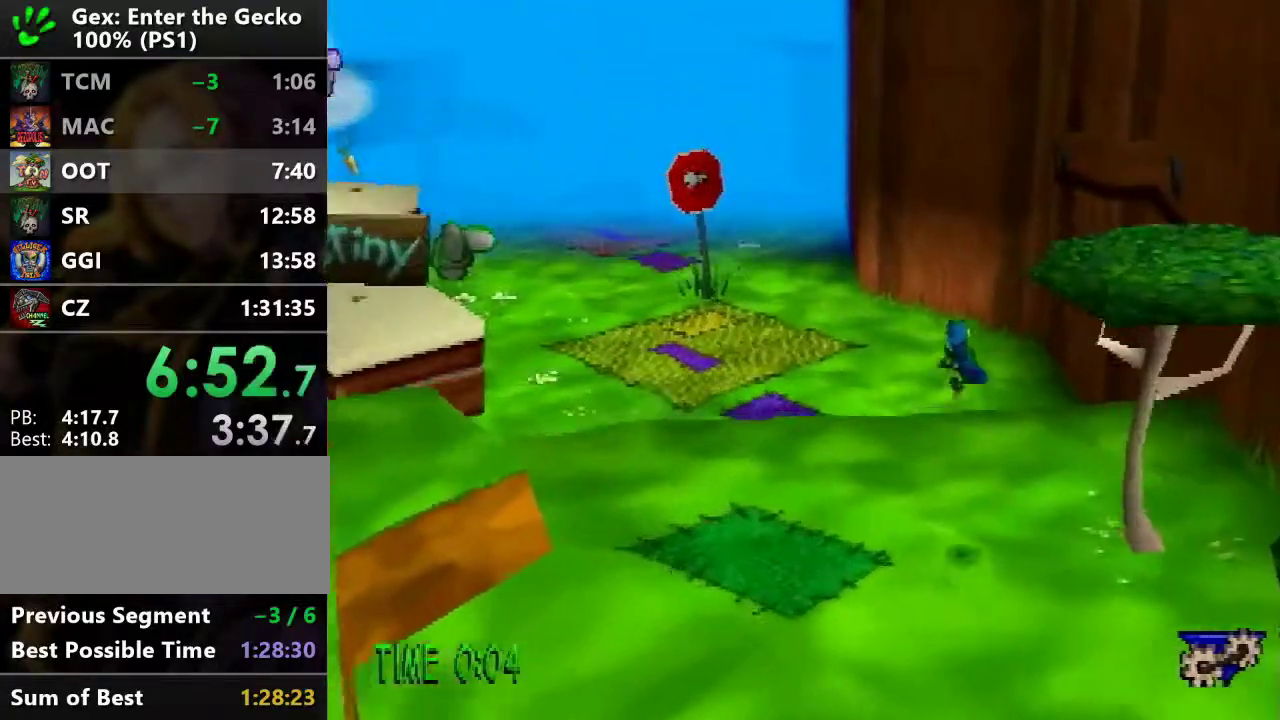
{"buttons": ["CROSS", "R2", "DPAD_UP"], "events": [[501, "CROSS", "down"]]}
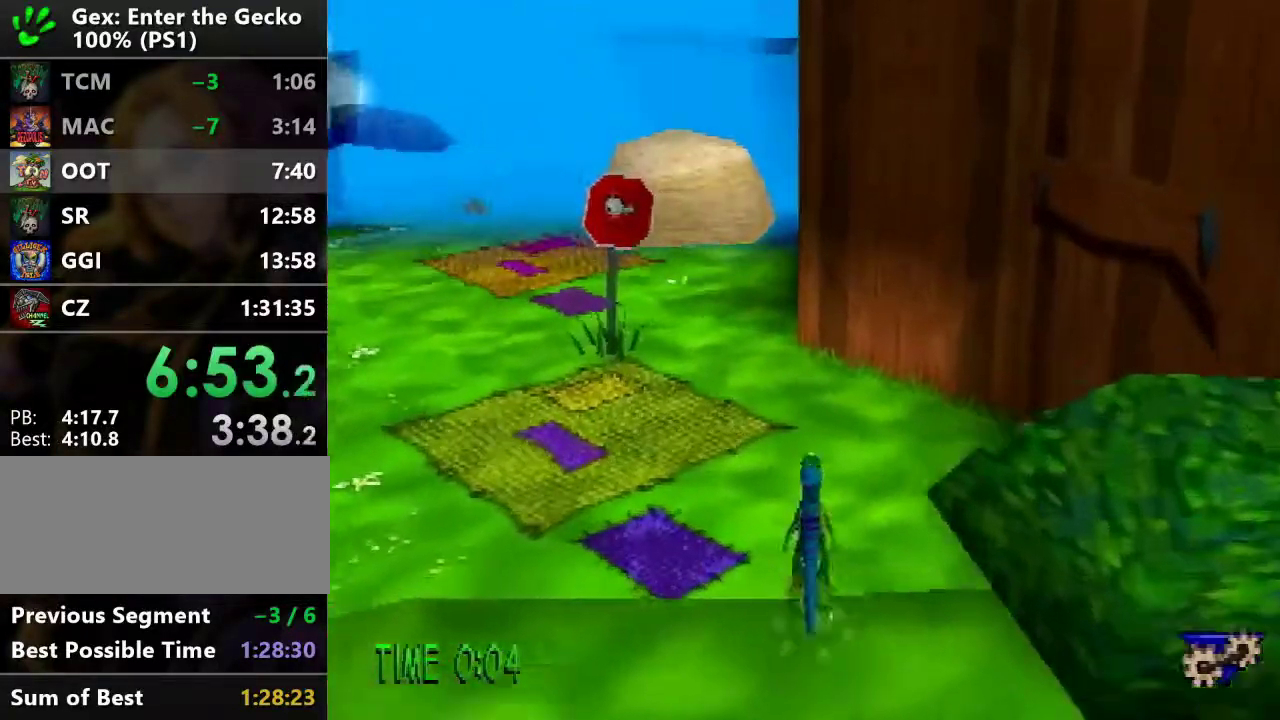
{"buttons": ["DPAD_LEFT"], "events": [[100, "CROSS", "up"], [133, "R2", "up"], [283, "DPAD_LEFT", "down"], [300, "DPAD_UP", "up"], [350, "L1", "down"], [417, "L1", "up"]]}
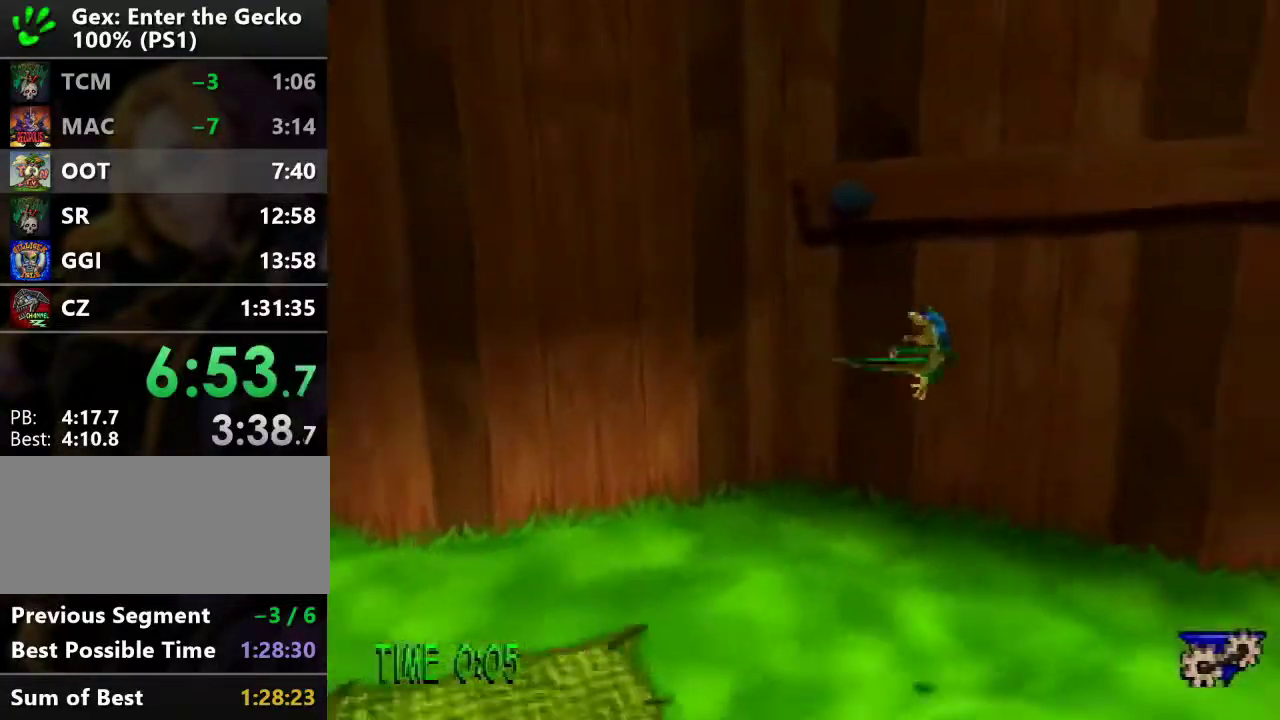
{"buttons": ["DPAD_DOWN", "DPAD_LEFT"], "events": [[67, "DPAD_DOWN", "down"]]}
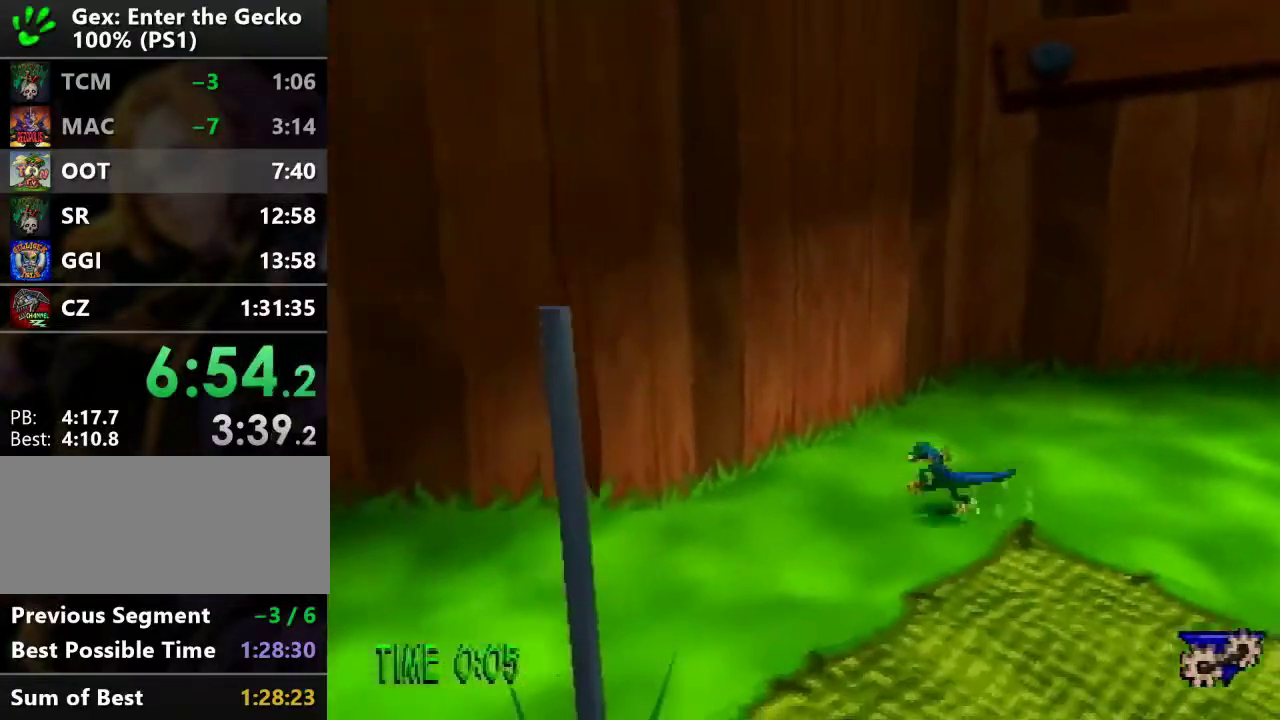
{"buttons": ["CROSS", "R2", "DPAD_LEFT"], "events": [[116, "DPAD_DOWN", "up"], [333, "R2", "down"], [400, "CROSS", "down"]]}
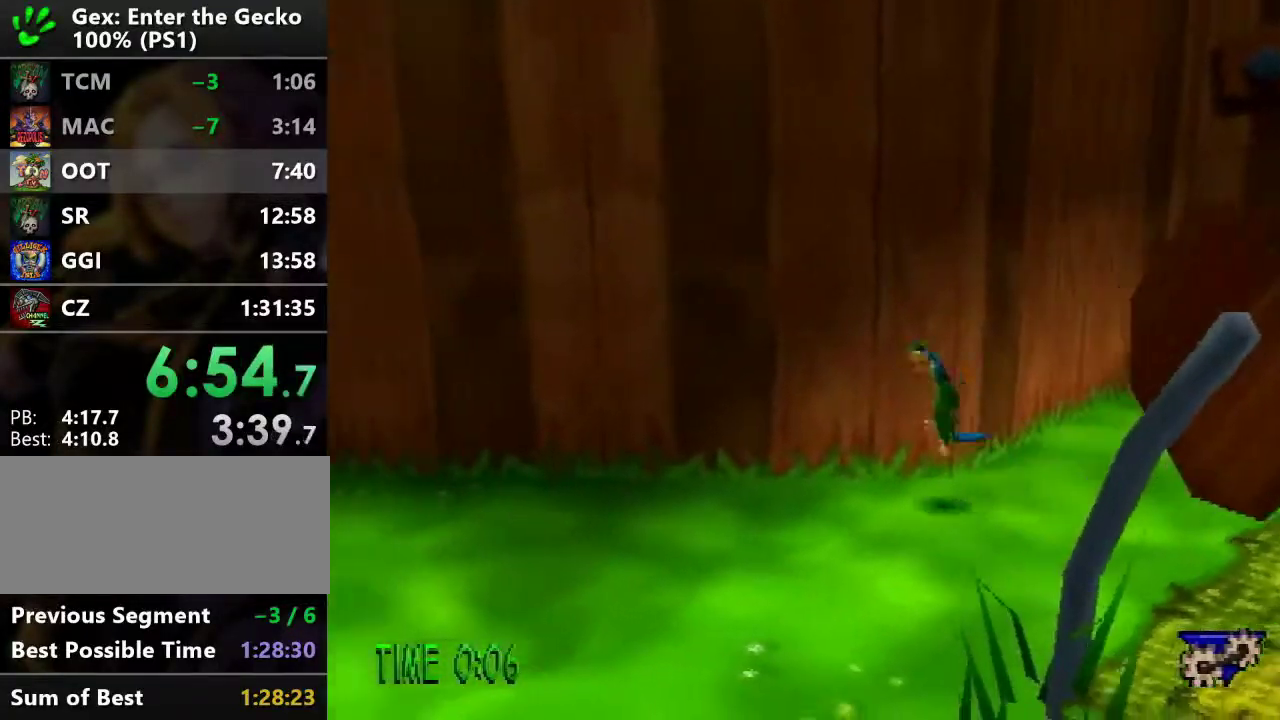
{"buttons": ["R2", "DPAD_LEFT"], "events": [[67, "CROSS", "up"]]}
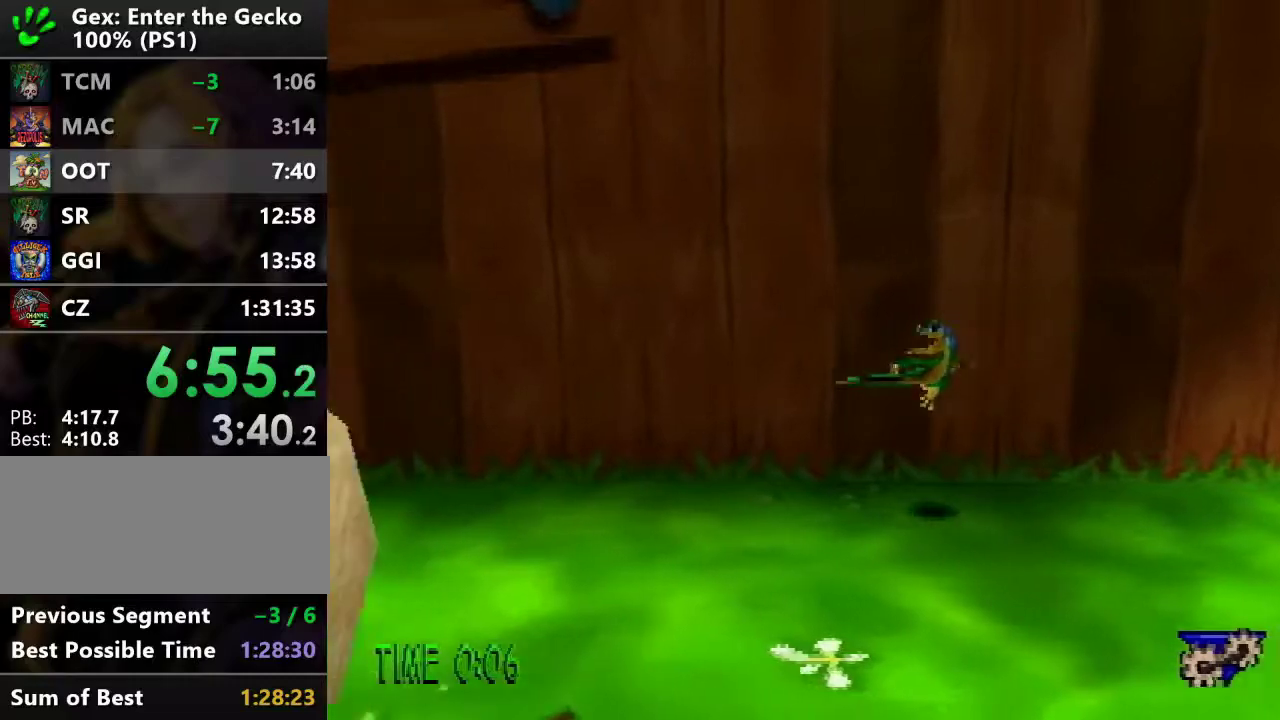
{"buttons": ["R2", "DPAD_LEFT"], "events": [[250, "CROSS", "down"], [450, "CROSS", "up"]]}
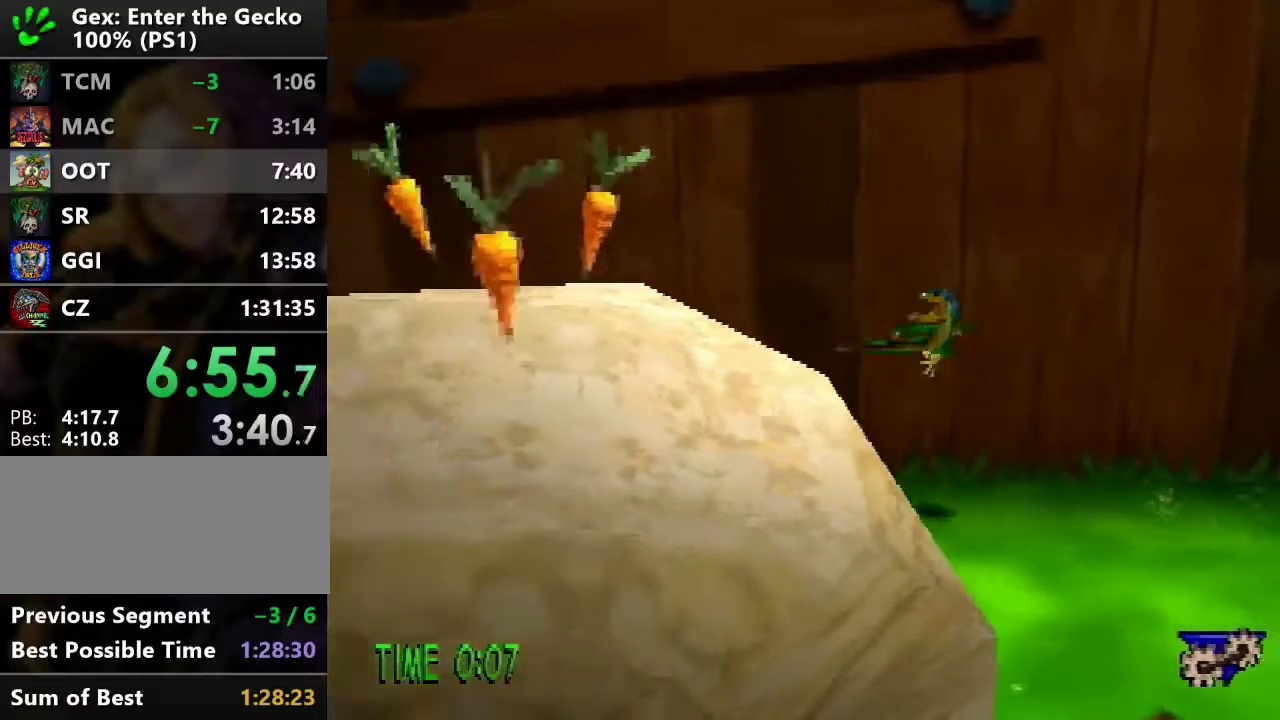
{"buttons": ["R2", "DPAD_LEFT"], "events": []}
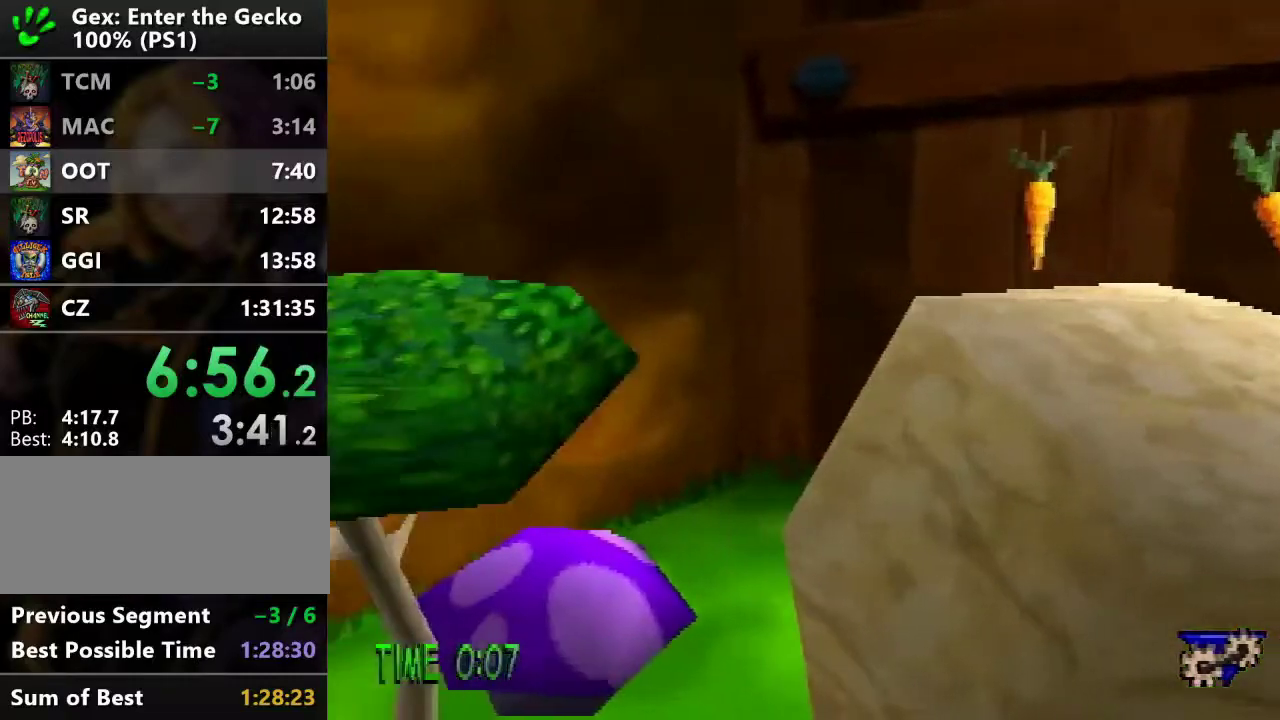
{"buttons": ["CROSS", "R2", "DPAD_DOWN", "DPAD_LEFT"], "events": [[16, "DPAD_DOWN", "down"], [450, "CROSS", "down"]]}